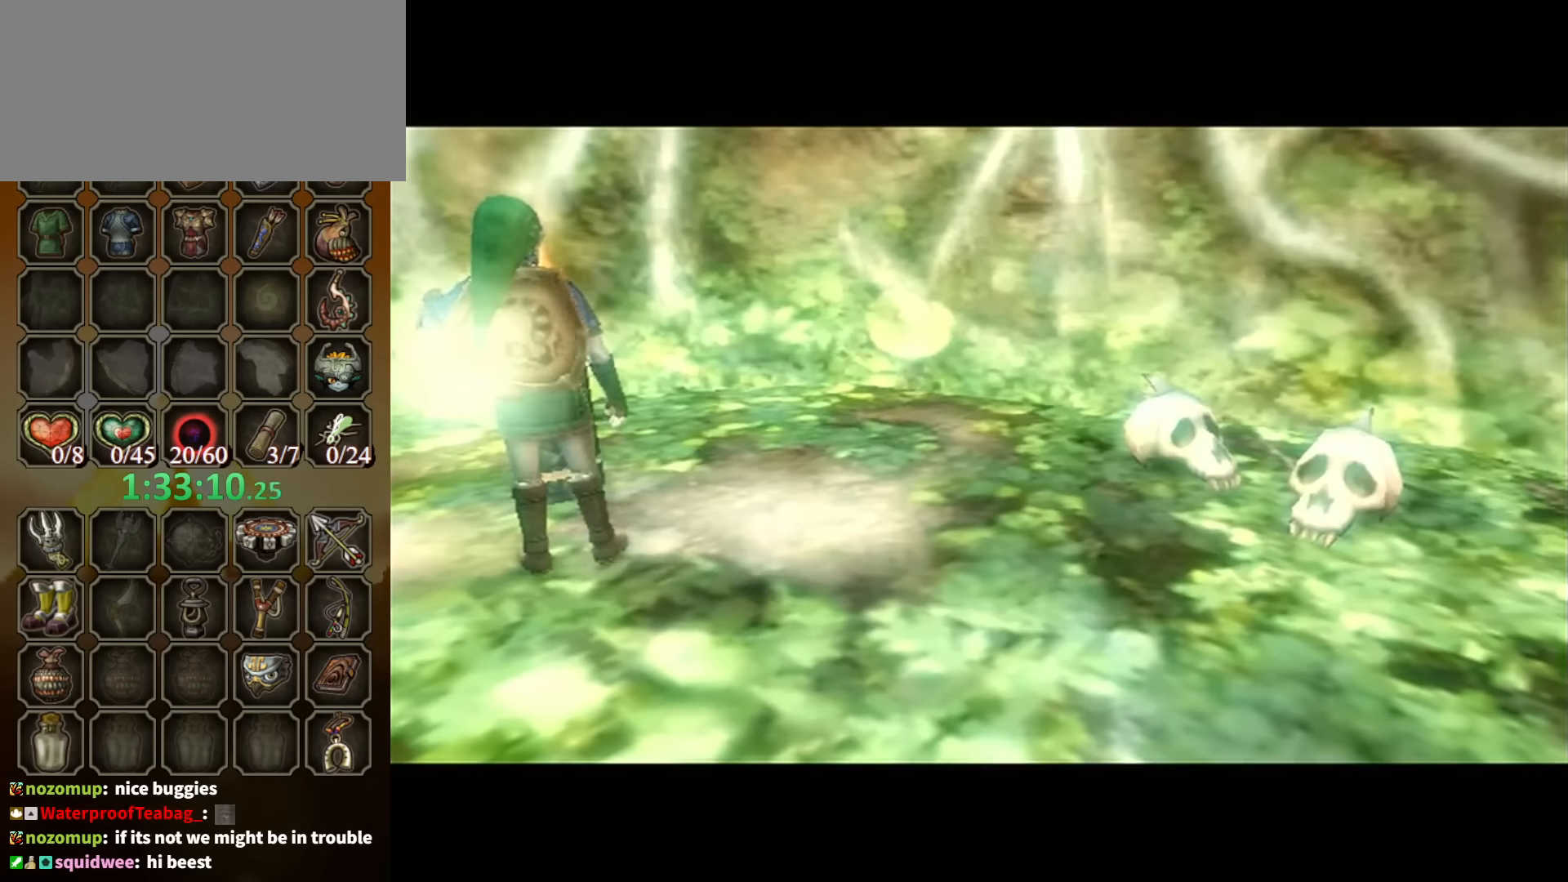
Gameplay with a controller (Nintendo layout); each line is a JSON object with the inputs held at the frame after it. "events" lists button and stick changes between this image and that frame as [ms after this image, input, new state], when the widget could be followed in between. Not read: L3 R3.
{"buttons": [], "left_stick": "center", "right_stick": "center", "events": []}
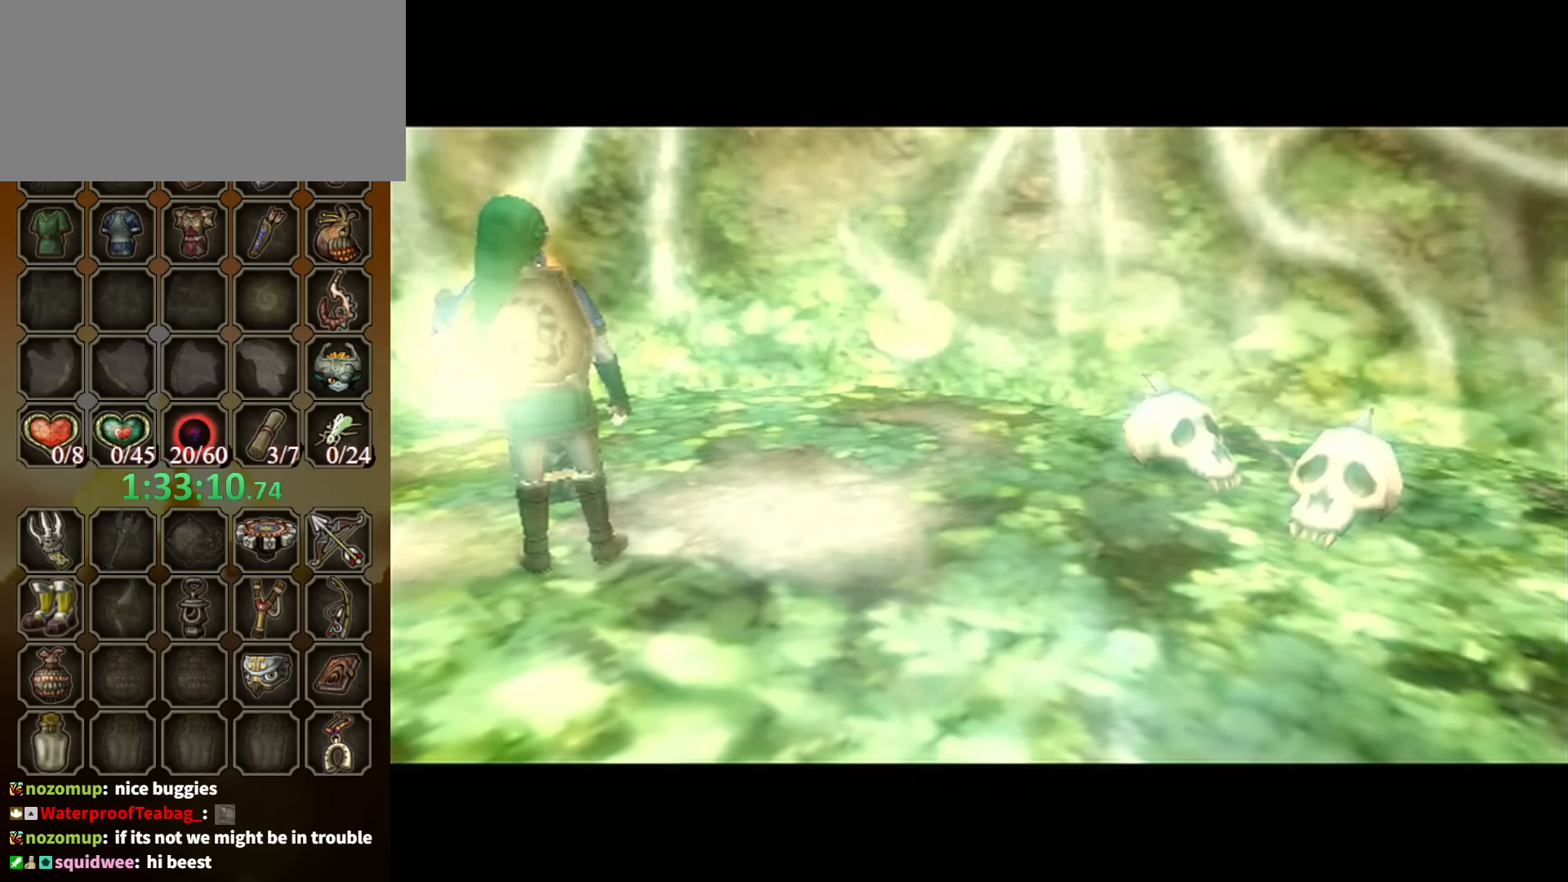
{"buttons": [], "left_stick": "center", "right_stick": "center", "events": []}
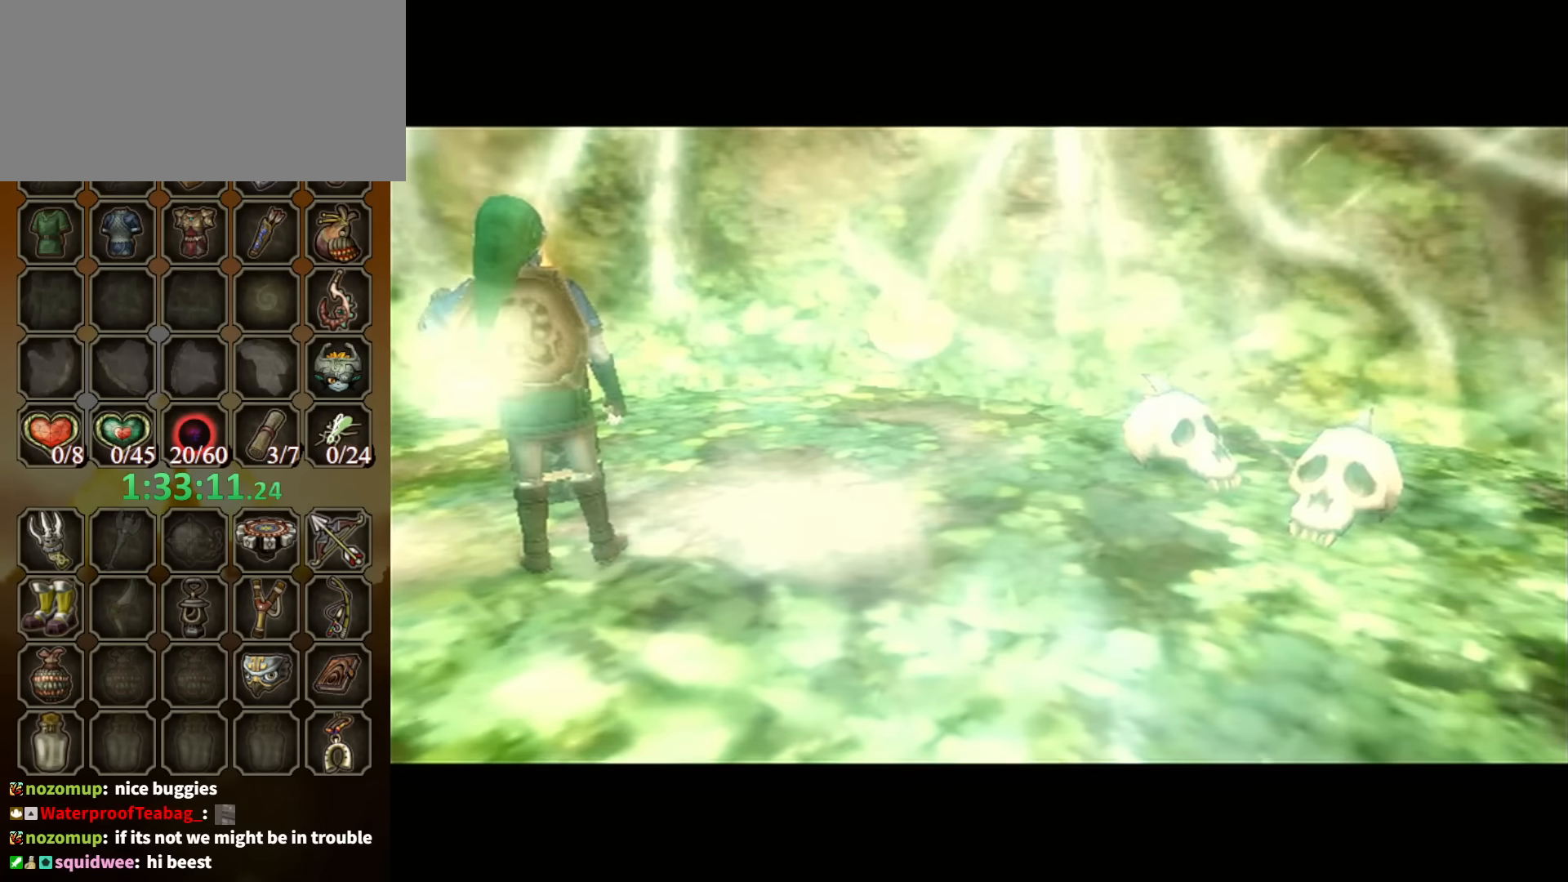
{"buttons": [], "left_stick": "center", "right_stick": "center", "events": []}
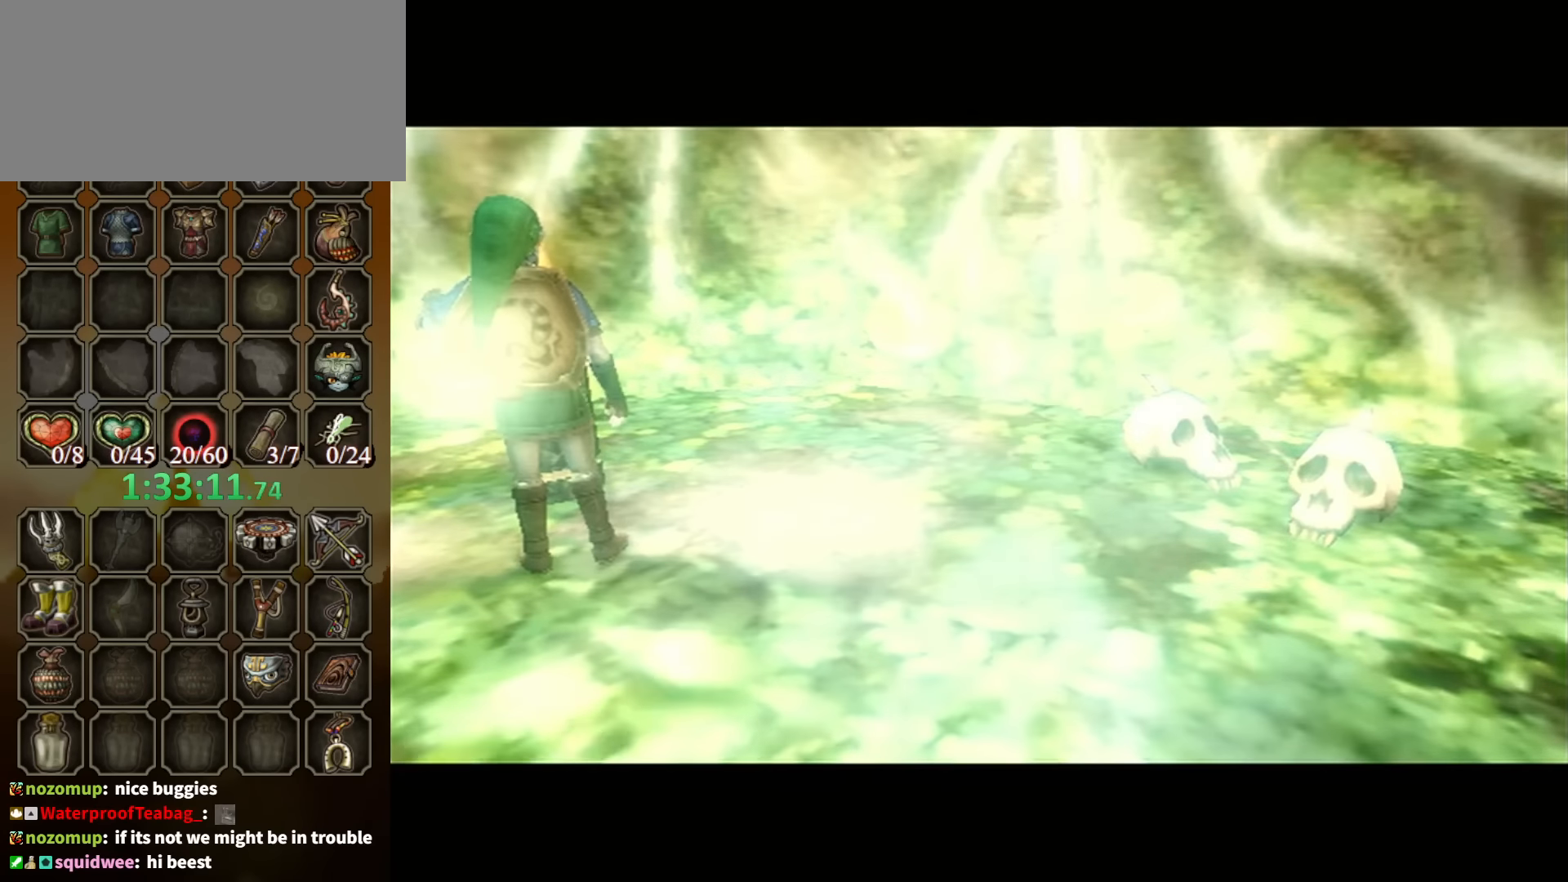
{"buttons": [], "left_stick": "center", "right_stick": "center", "events": []}
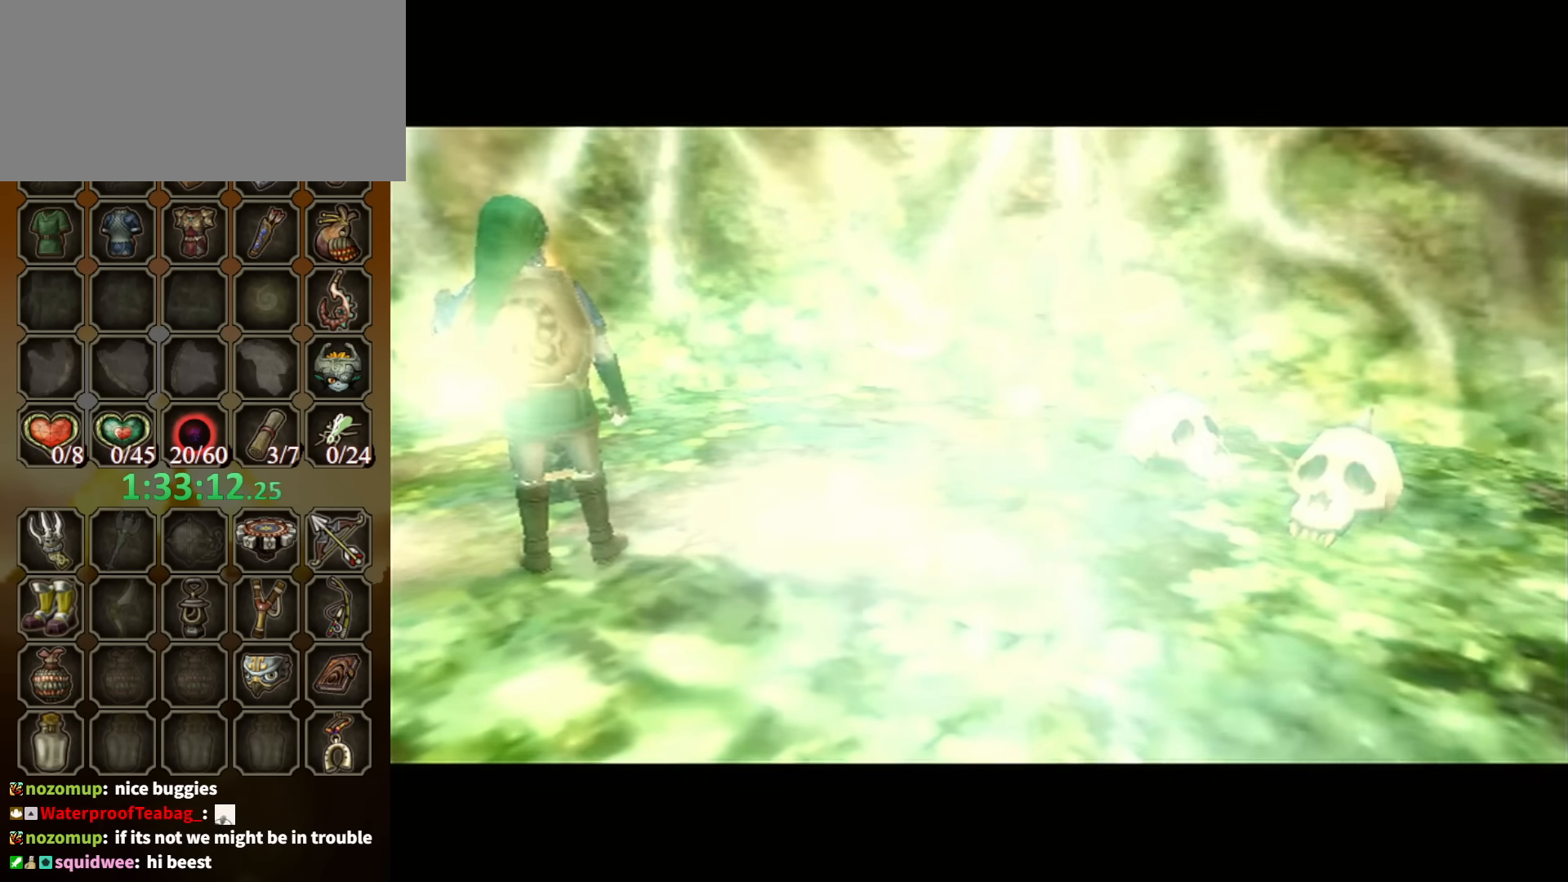
{"buttons": [], "left_stick": "center", "right_stick": "center", "events": []}
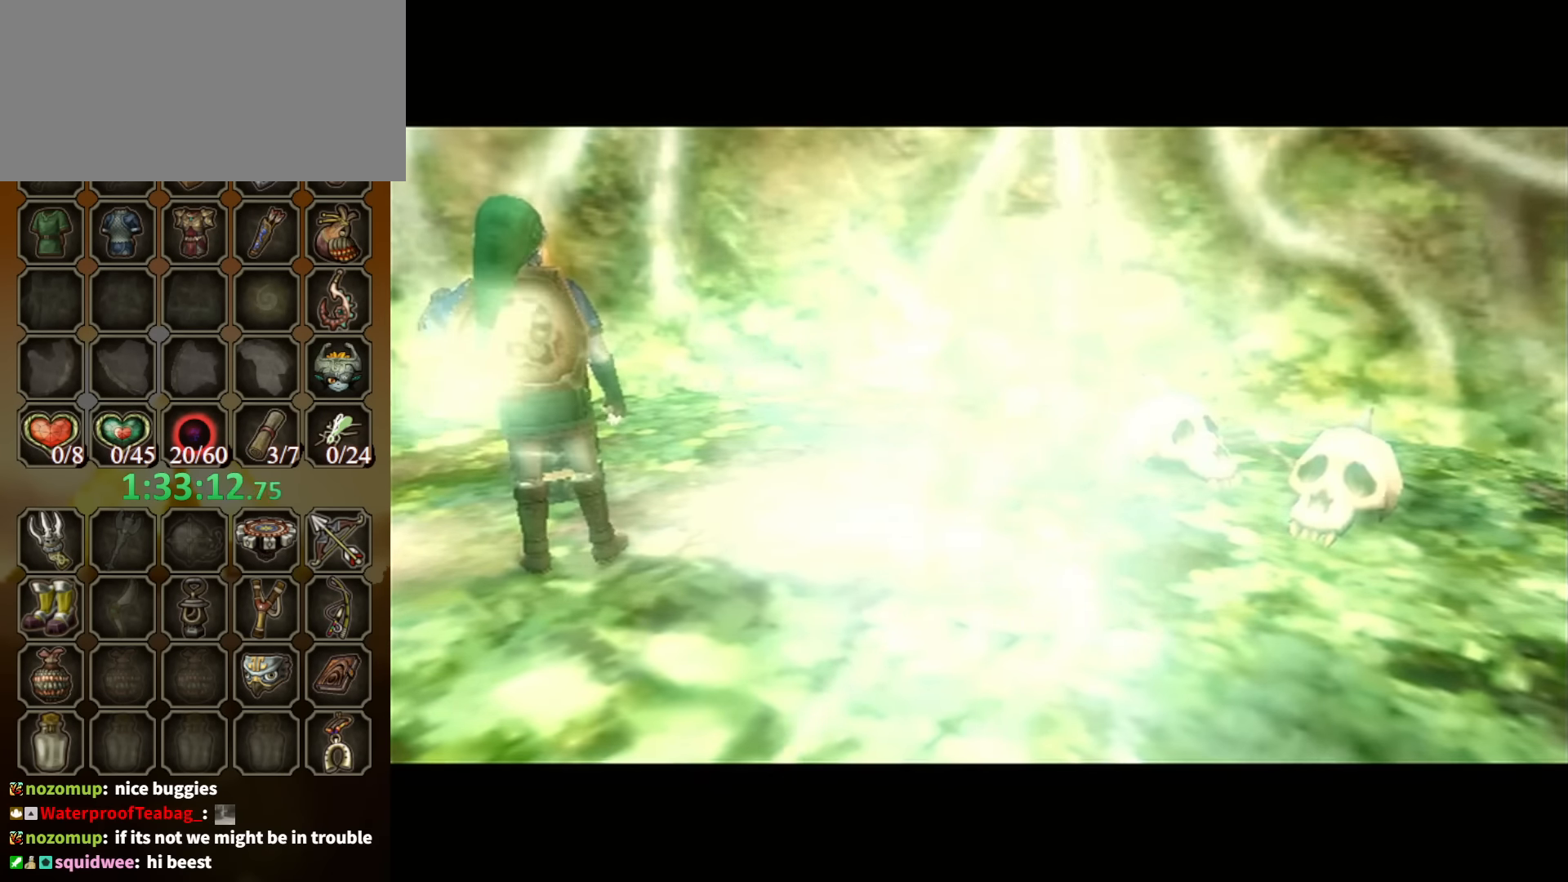
{"buttons": [], "left_stick": "center", "right_stick": "center", "events": []}
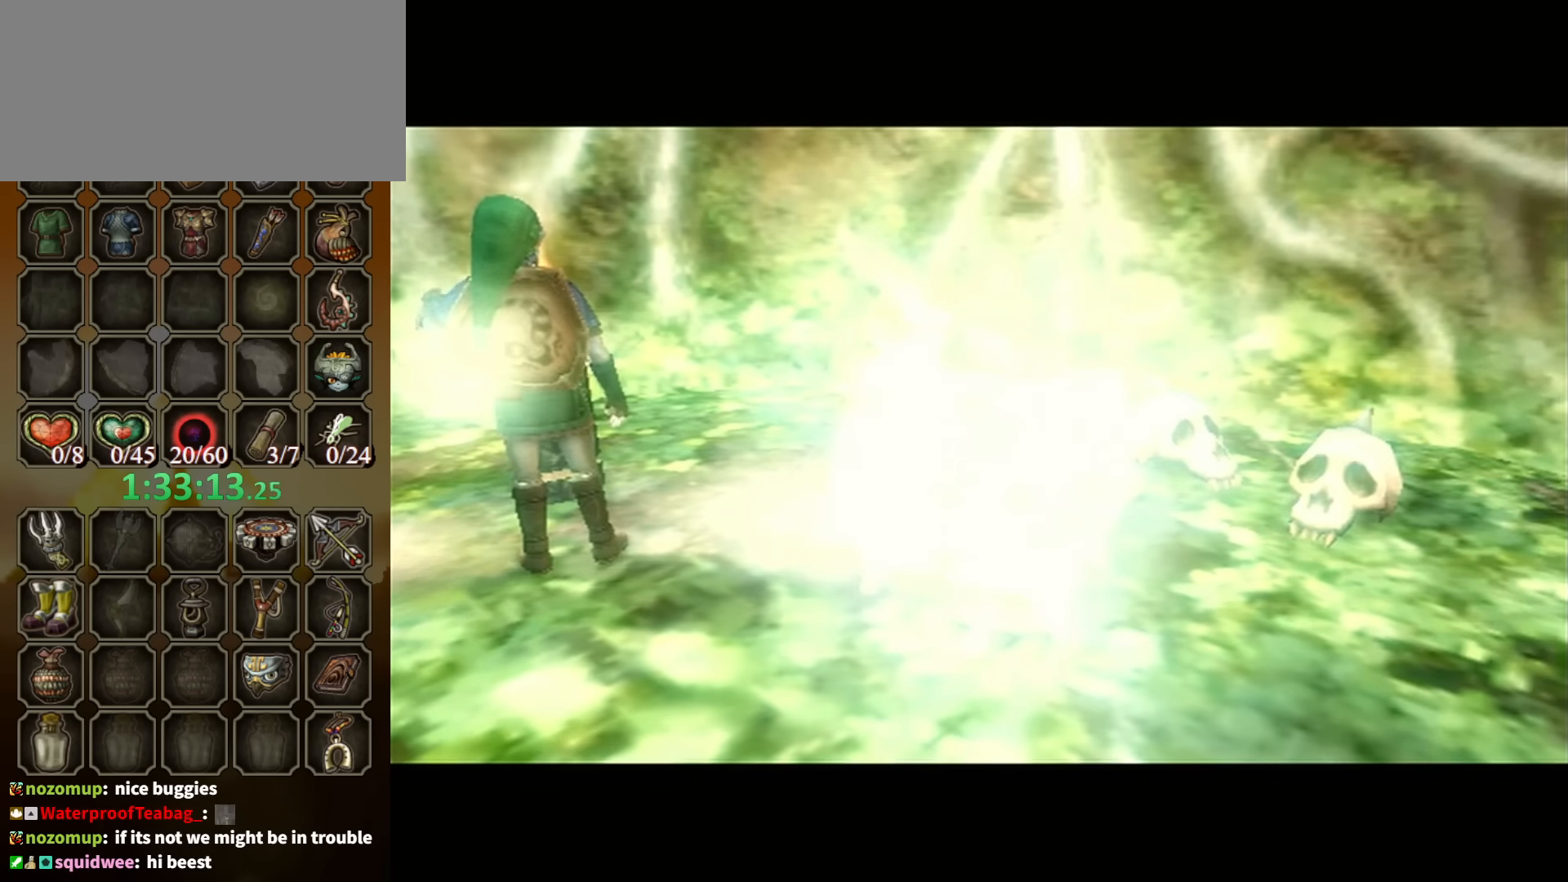
{"buttons": [], "left_stick": "center", "right_stick": "center", "events": []}
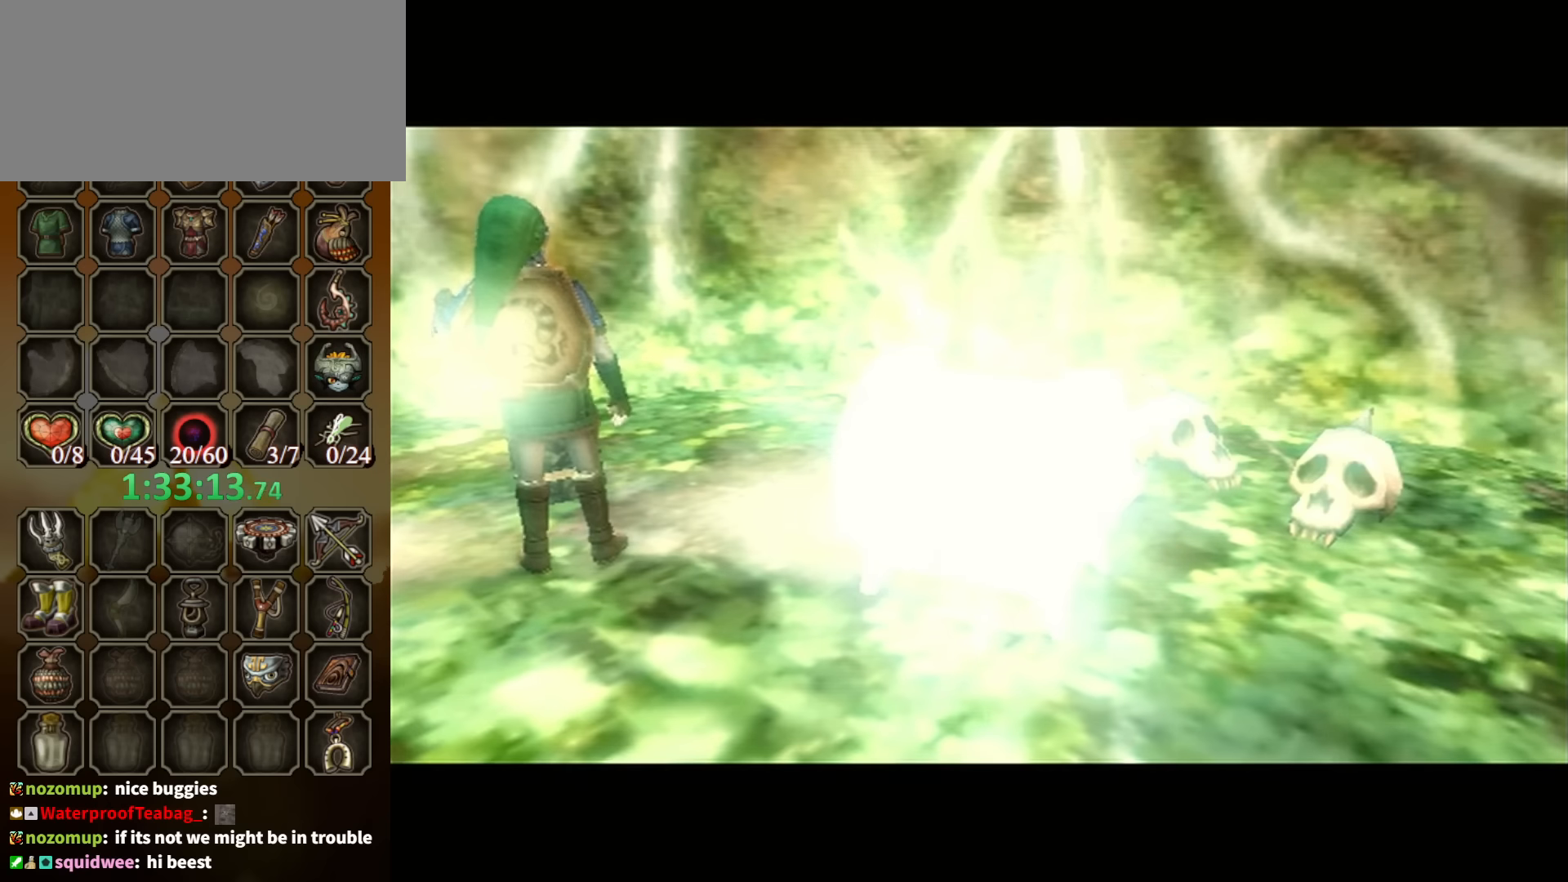
{"buttons": [], "left_stick": "center", "right_stick": "center", "events": []}
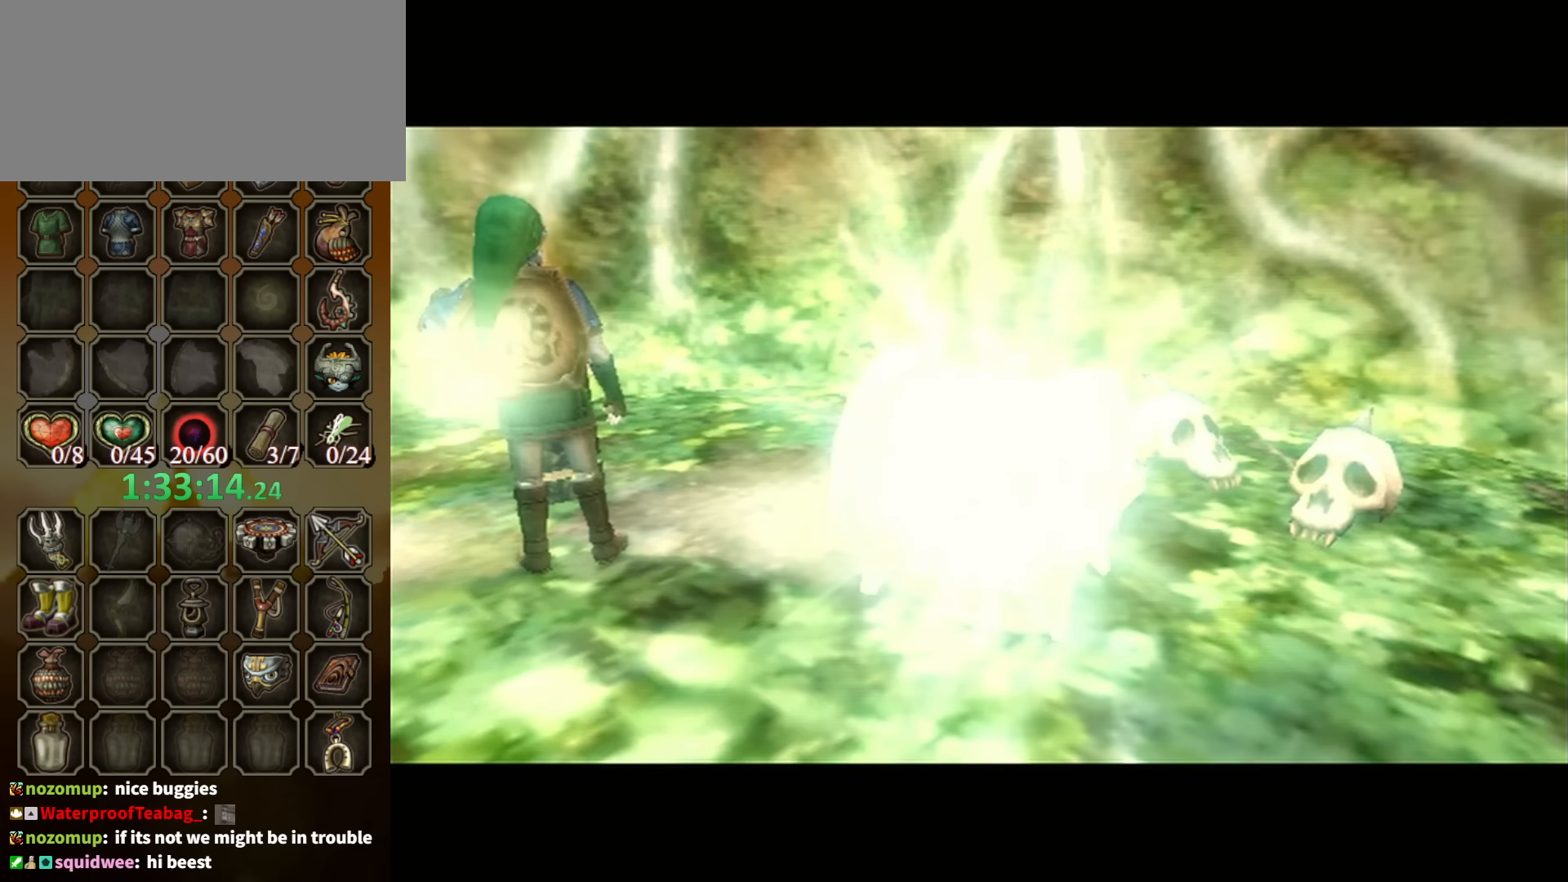
{"buttons": ["A"], "left_stick": "center", "right_stick": "center", "events": [[500, "A", "down"]]}
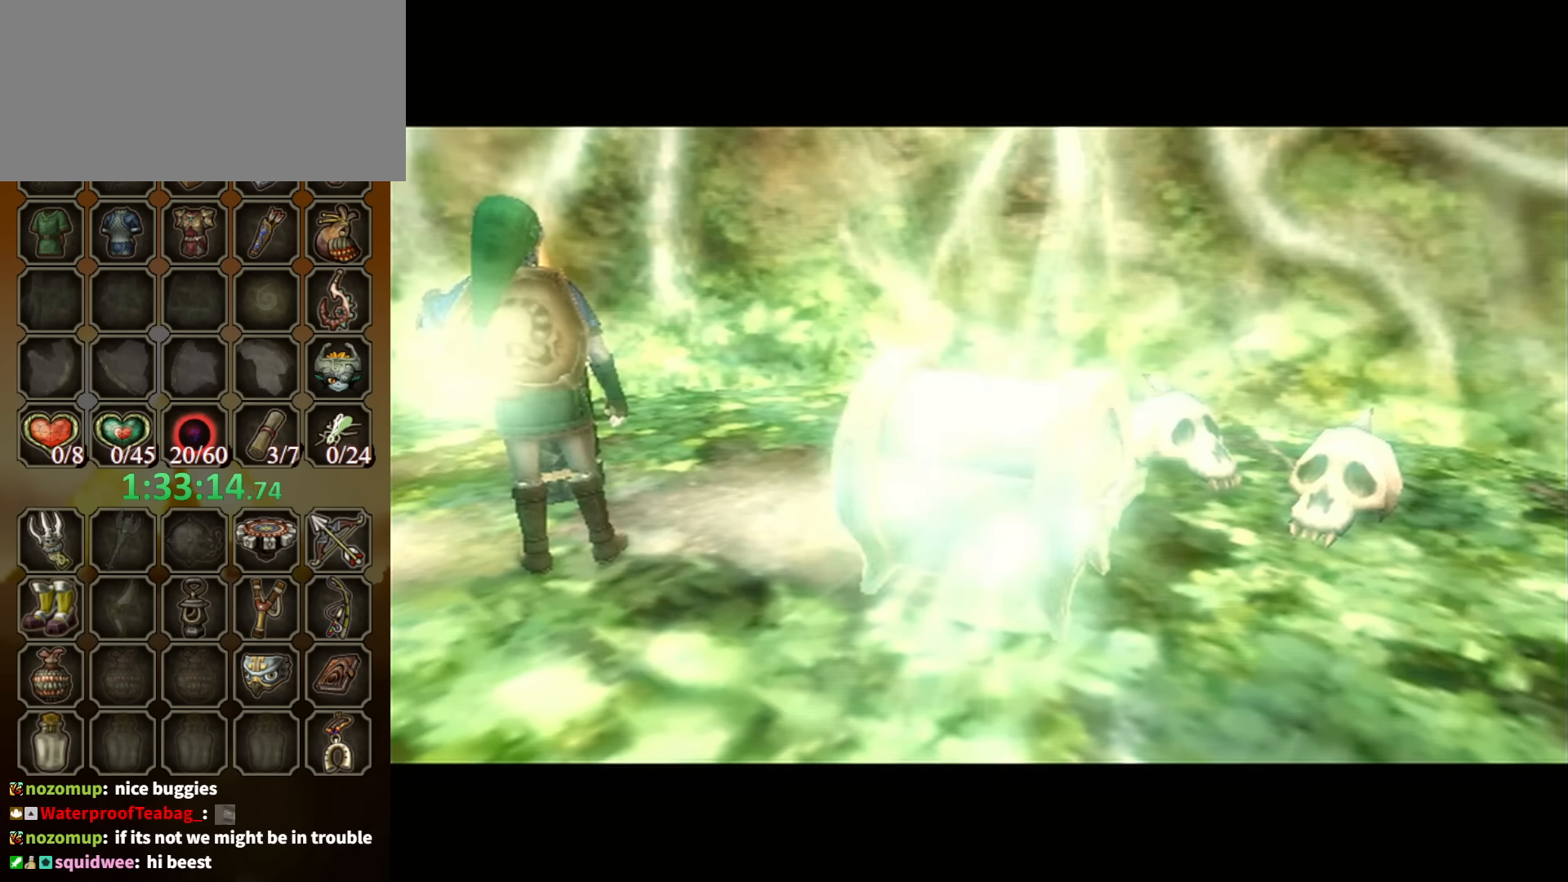
{"buttons": ["A"], "left_stick": "center", "right_stick": "center", "events": [[67, "A", "up"], [133, "A", "down"], [267, "A", "up"], [367, "A", "down"], [433, "A", "up"], [500, "A", "down"]]}
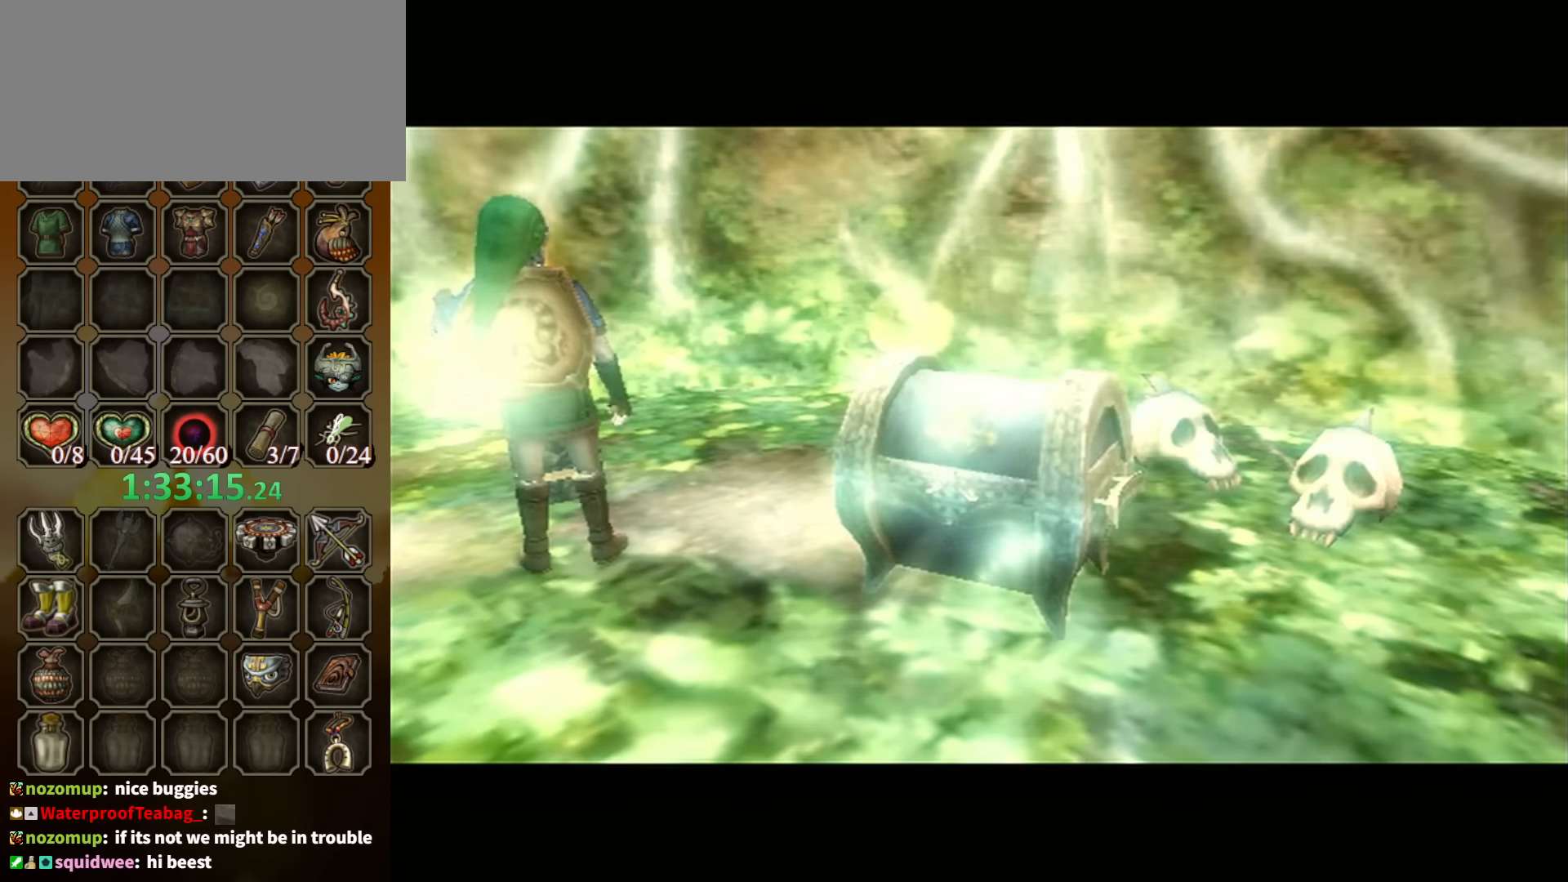
{"buttons": ["A"], "left_stick": "center", "right_stick": "center", "events": [[67, "A", "up"], [133, "A", "down"], [233, "A", "up"], [300, "A", "down"], [400, "A", "up"], [500, "A", "down"]]}
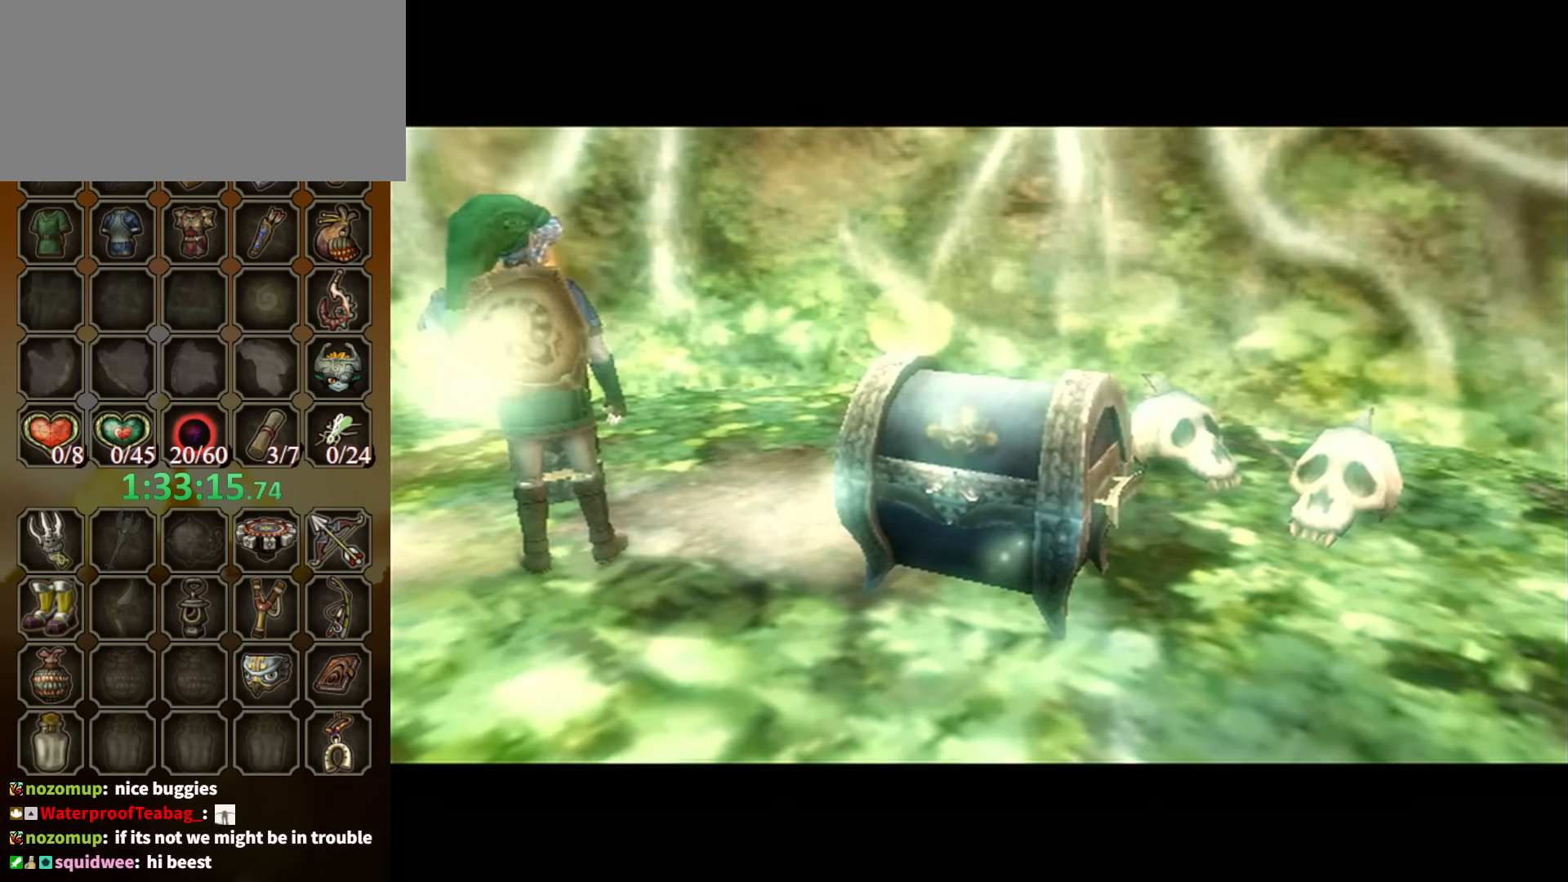
{"buttons": ["A"], "left_stick": "center", "right_stick": "center", "events": [[33, "A", "up"], [100, "A", "down"], [167, "A", "up"], [233, "A", "down"], [300, "A", "up"], [367, "A", "down"], [433, "A", "up"], [500, "A", "down"]]}
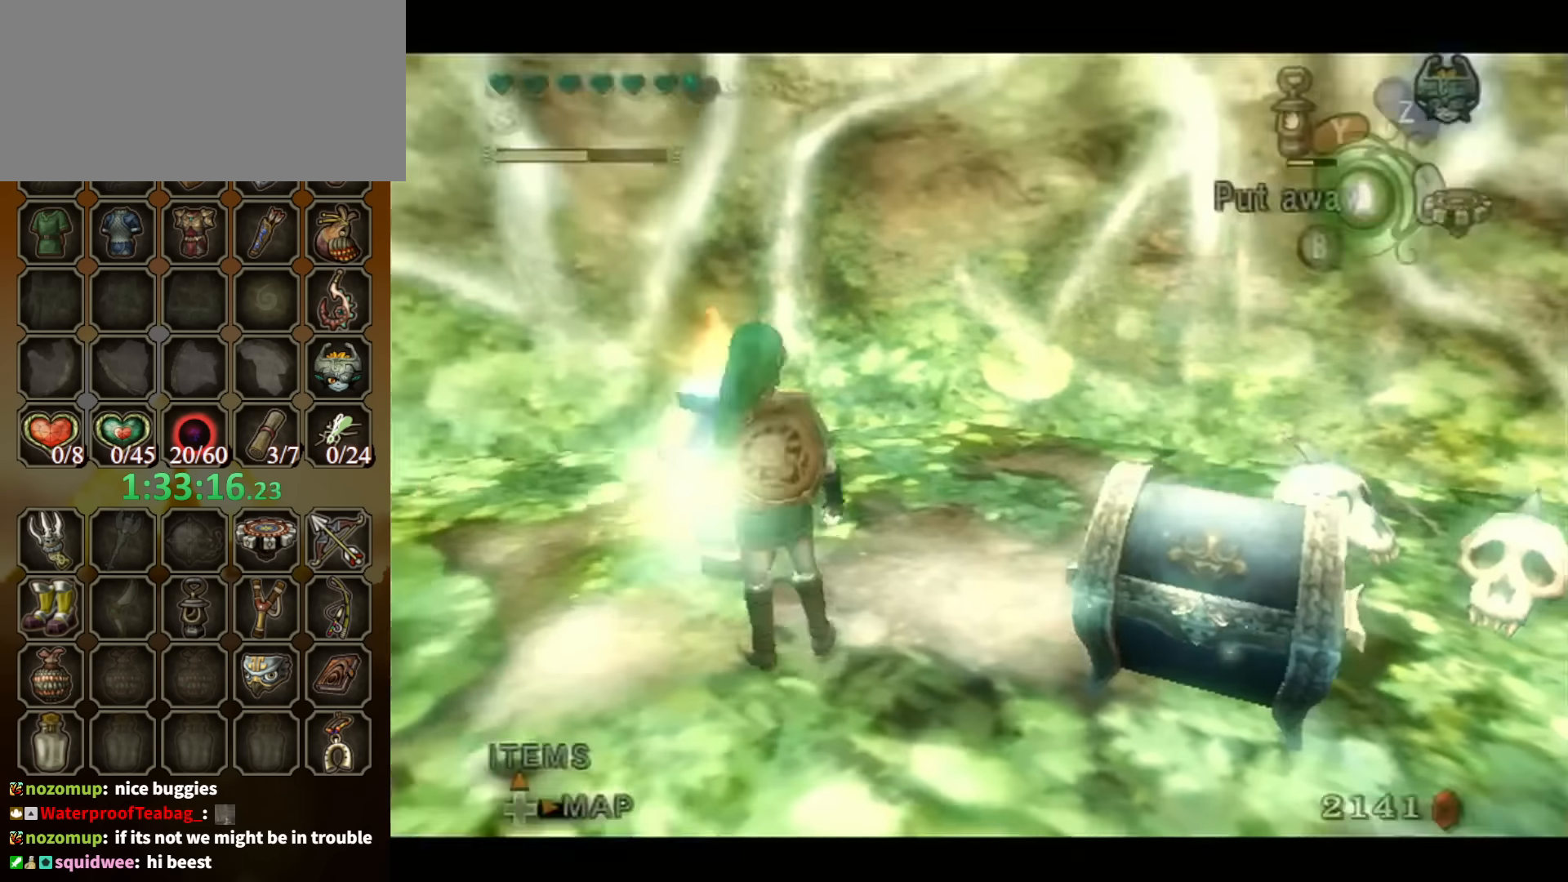
{"buttons": [], "left_stick": "down-right", "right_stick": "center", "events": [[67, "A", "up"], [100, "A", "down"], [167, "A", "up"], [233, "A", "down"], [233, "L1", "down"], [267, "A", "up"], [267, "left_stick", "down"], [400, "L1", "up"], [400, "left_stick", "down-right"]]}
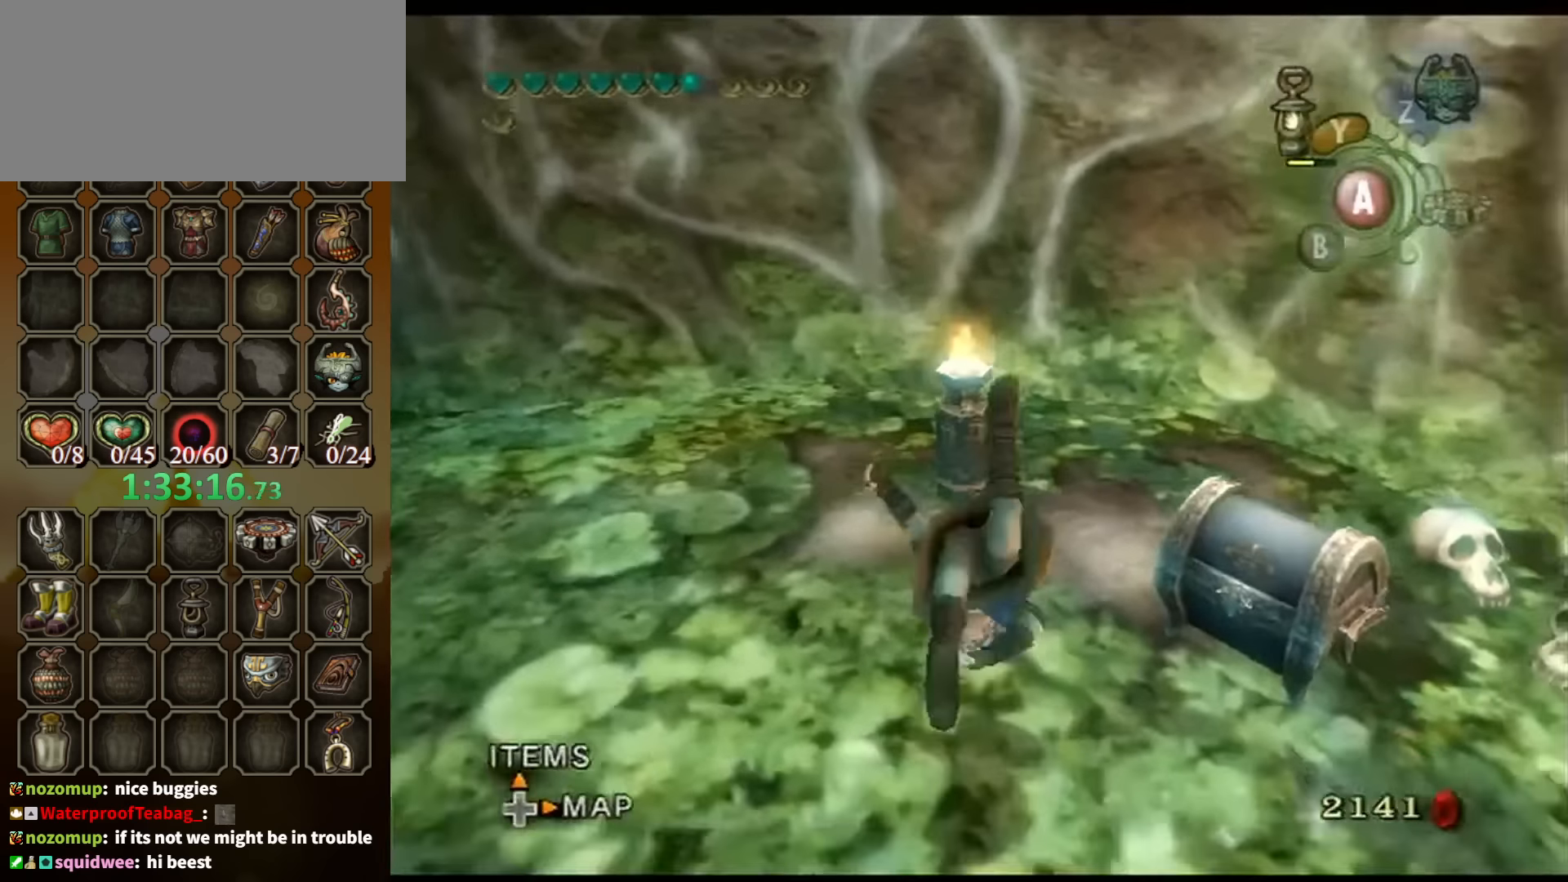
{"buttons": [], "left_stick": "up-right", "right_stick": "center", "events": [[133, "left_stick", "up-right"], [267, "left_stick", "up-left"], [400, "left_stick", "up-right"]]}
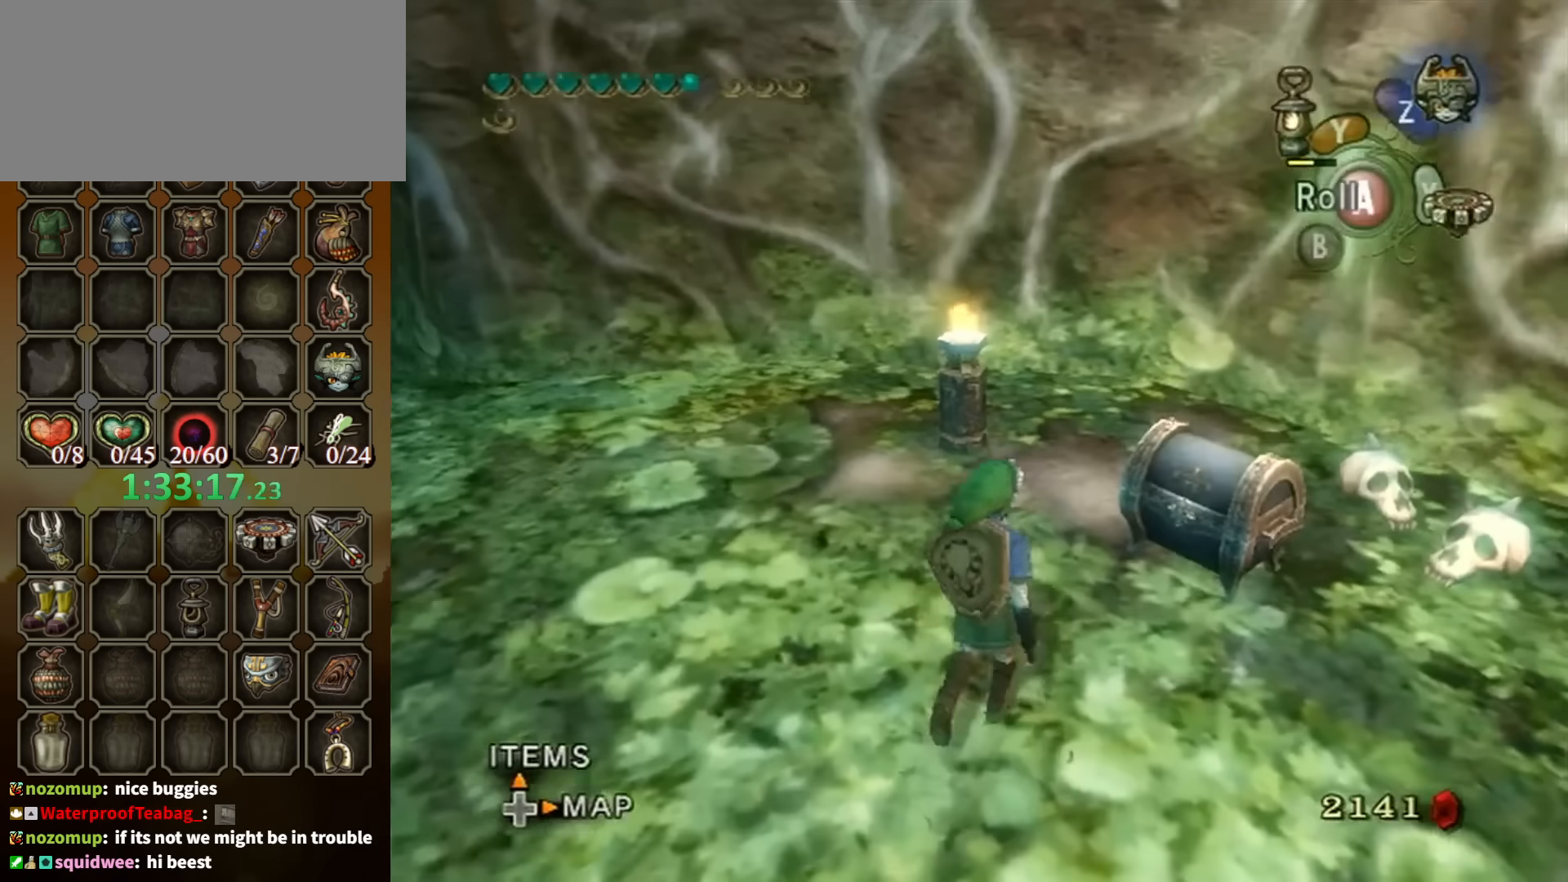
{"buttons": [], "left_stick": "center", "right_stick": "center", "events": [[300, "left_stick", "center"], [333, "A", "down"], [400, "A", "up"]]}
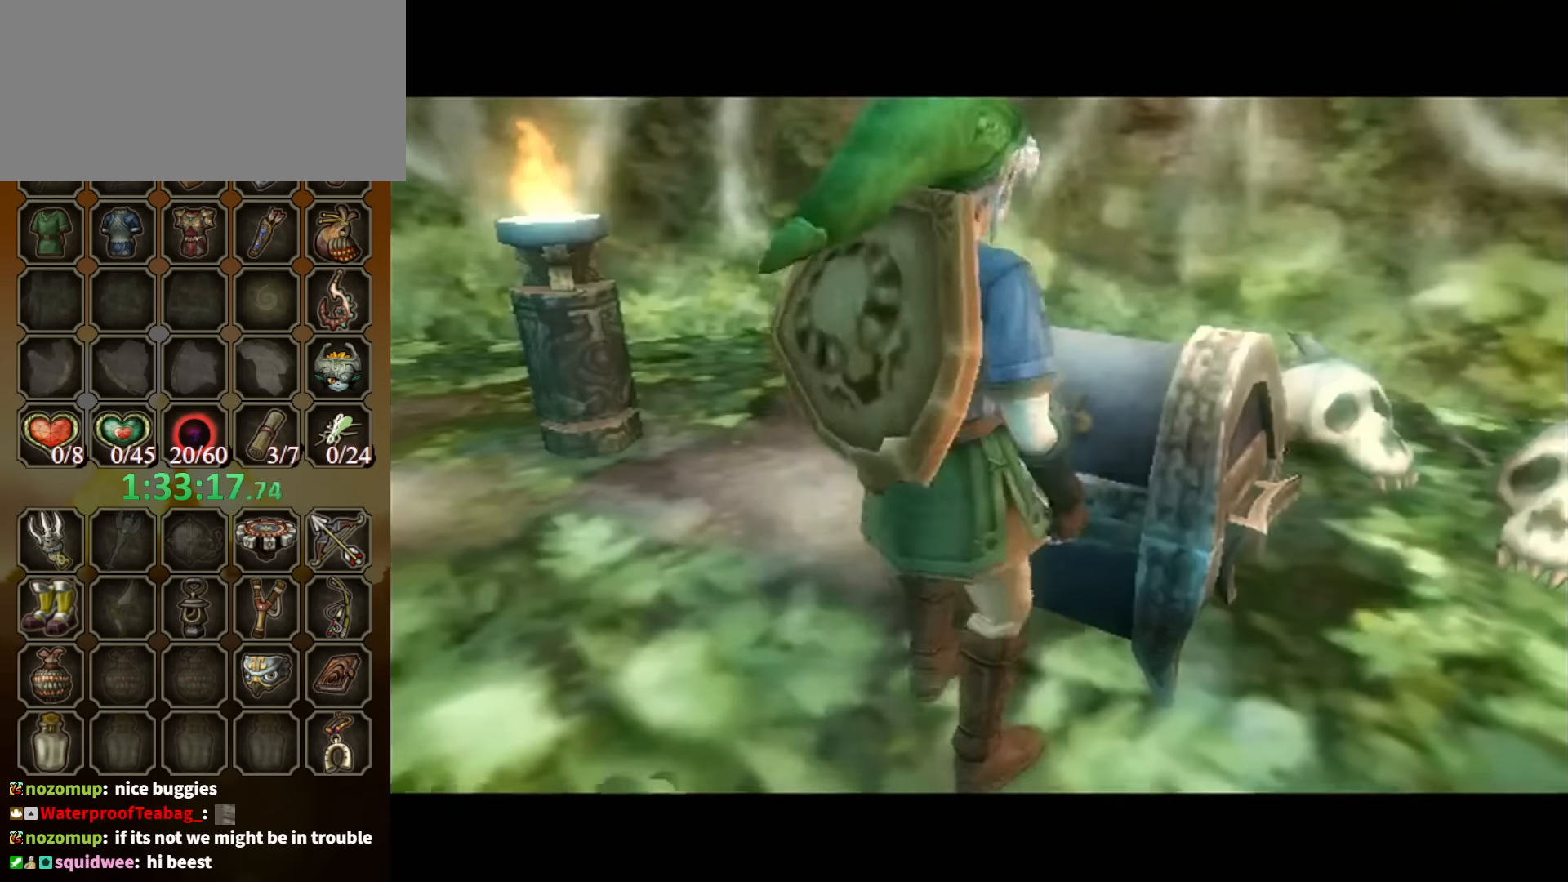
{"buttons": [], "left_stick": "center", "right_stick": "center", "events": []}
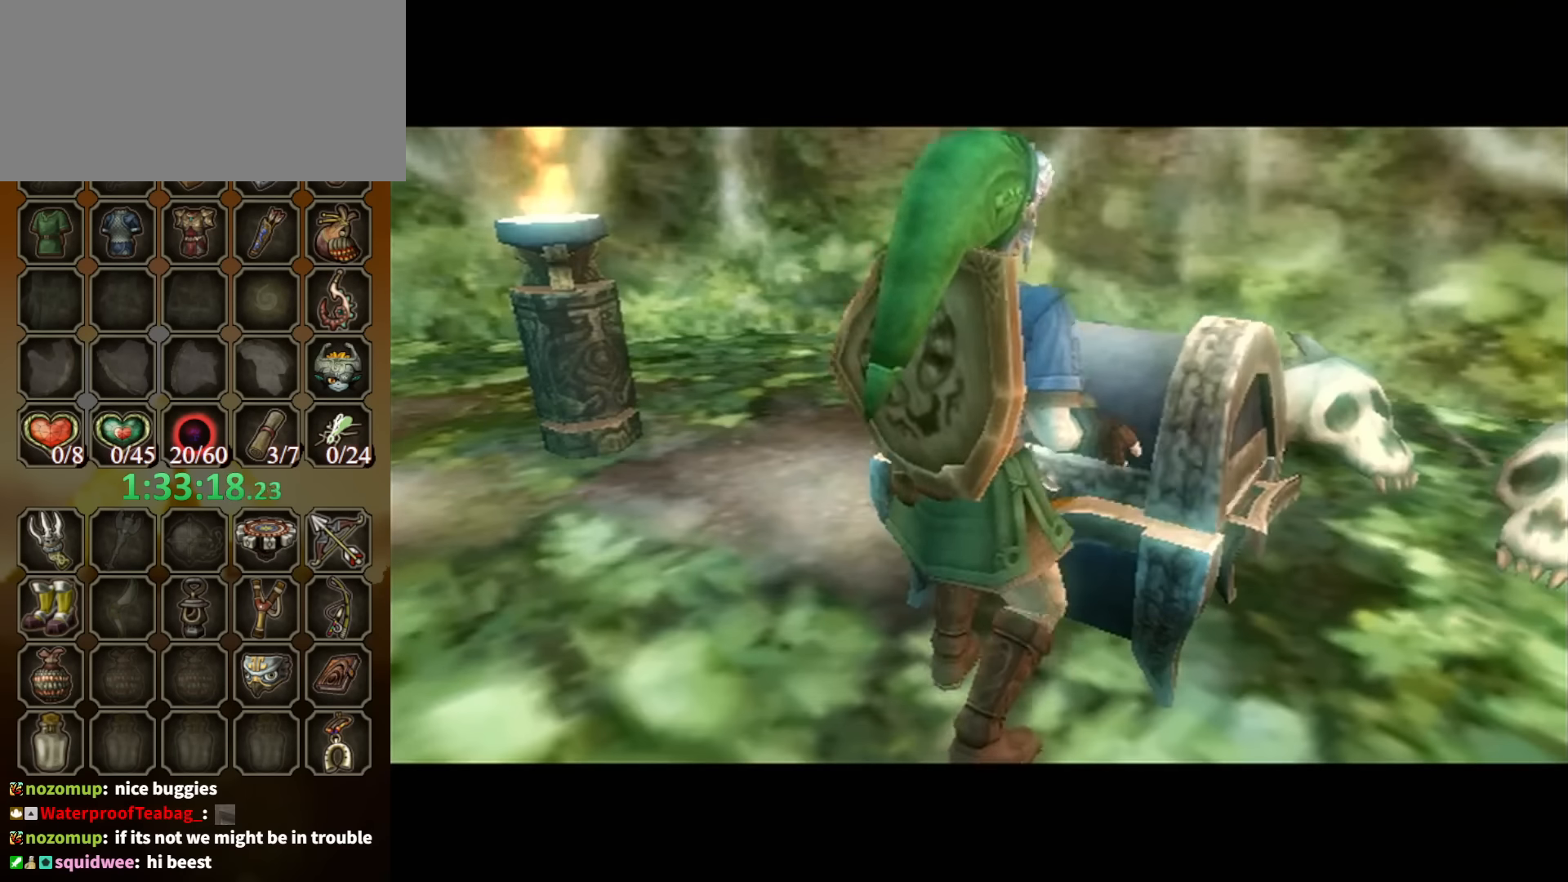
{"buttons": [], "left_stick": "center", "right_stick": "center", "events": []}
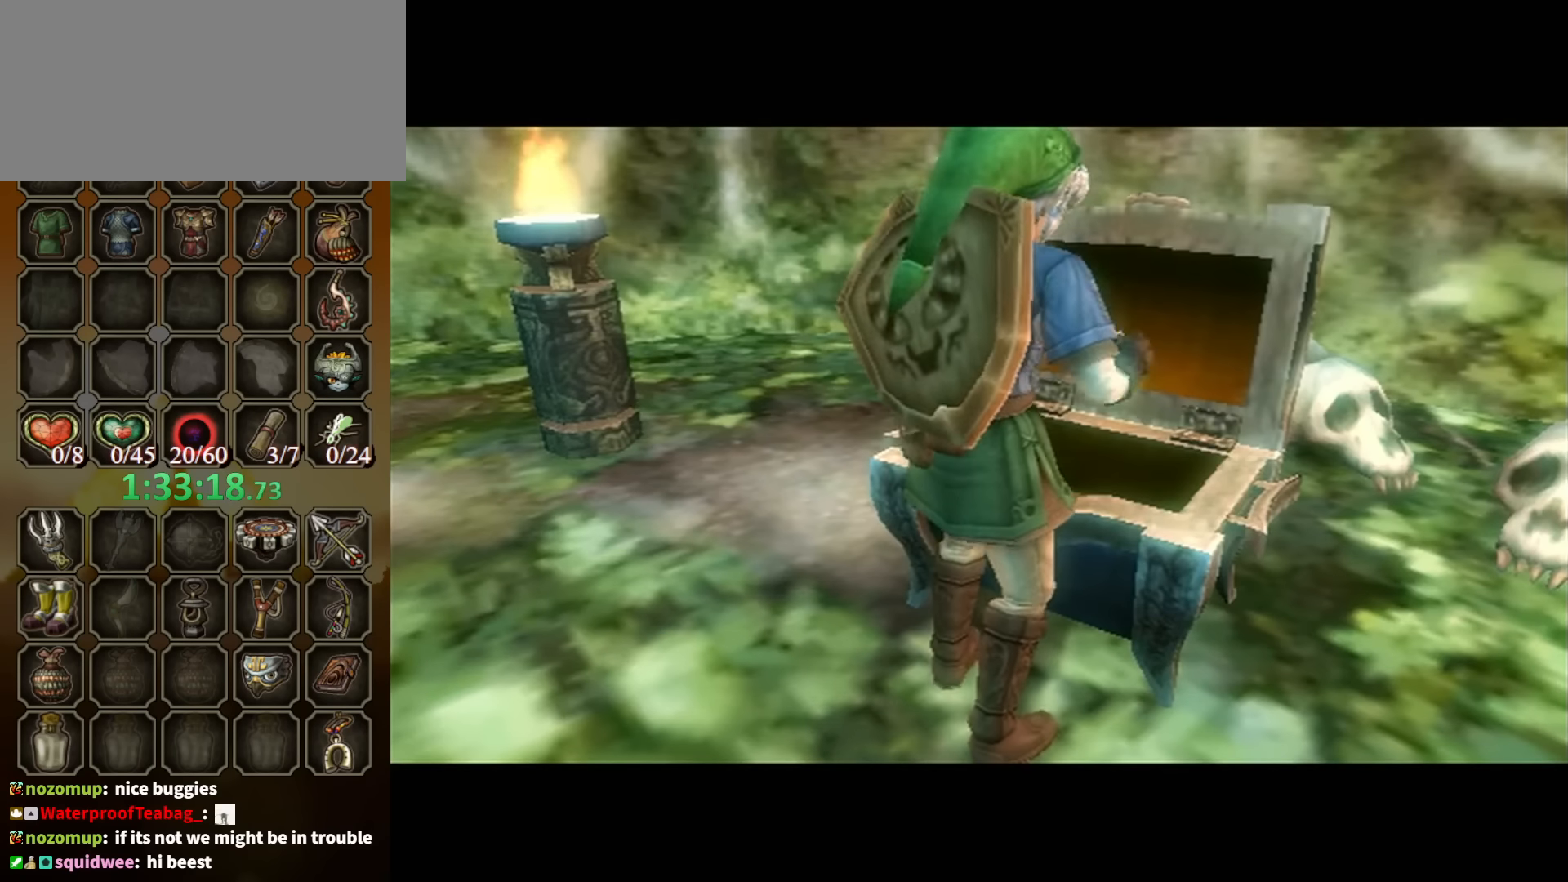
{"buttons": ["B"], "left_stick": "center", "right_stick": "center", "events": [[333, "B", "down"]]}
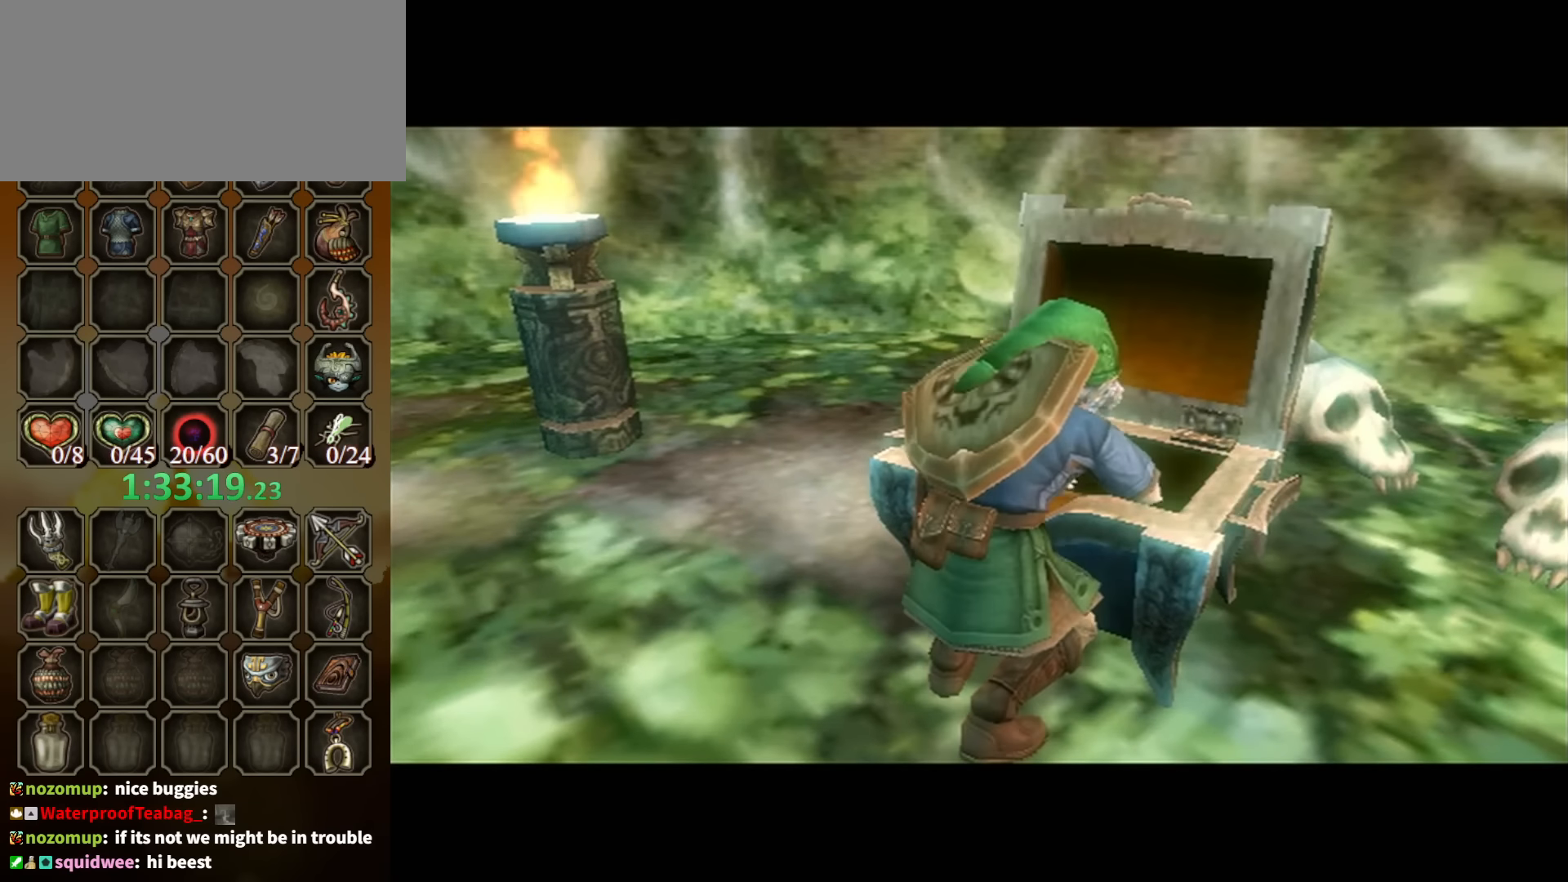
{"buttons": ["B"], "left_stick": "center", "right_stick": "center", "events": []}
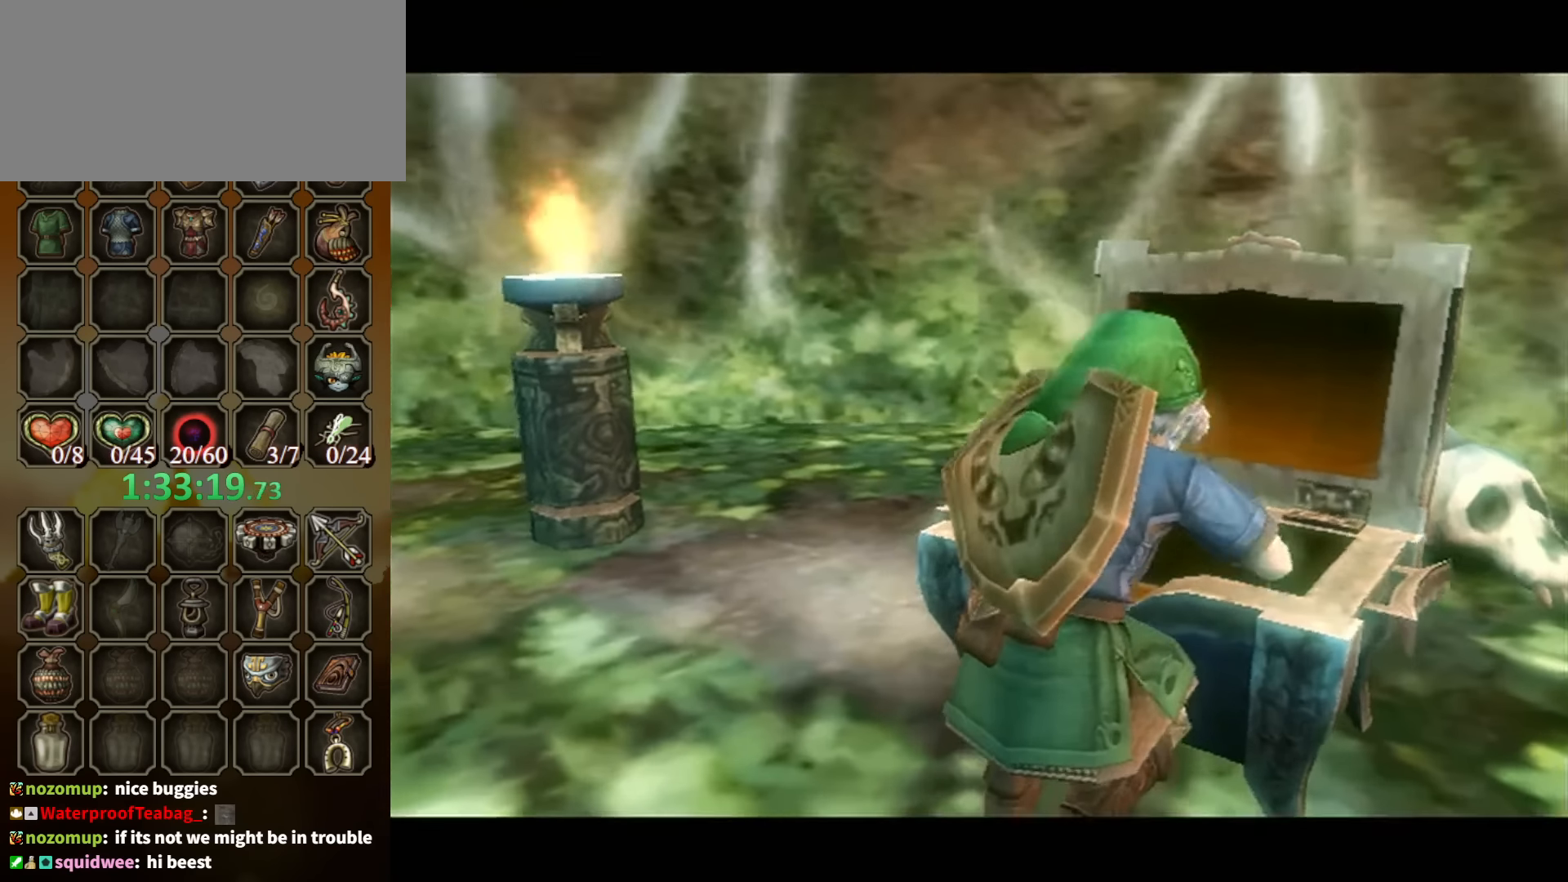
{"buttons": ["B"], "left_stick": "down-right", "right_stick": "center", "events": [[367, "left_stick", "down-right"]]}
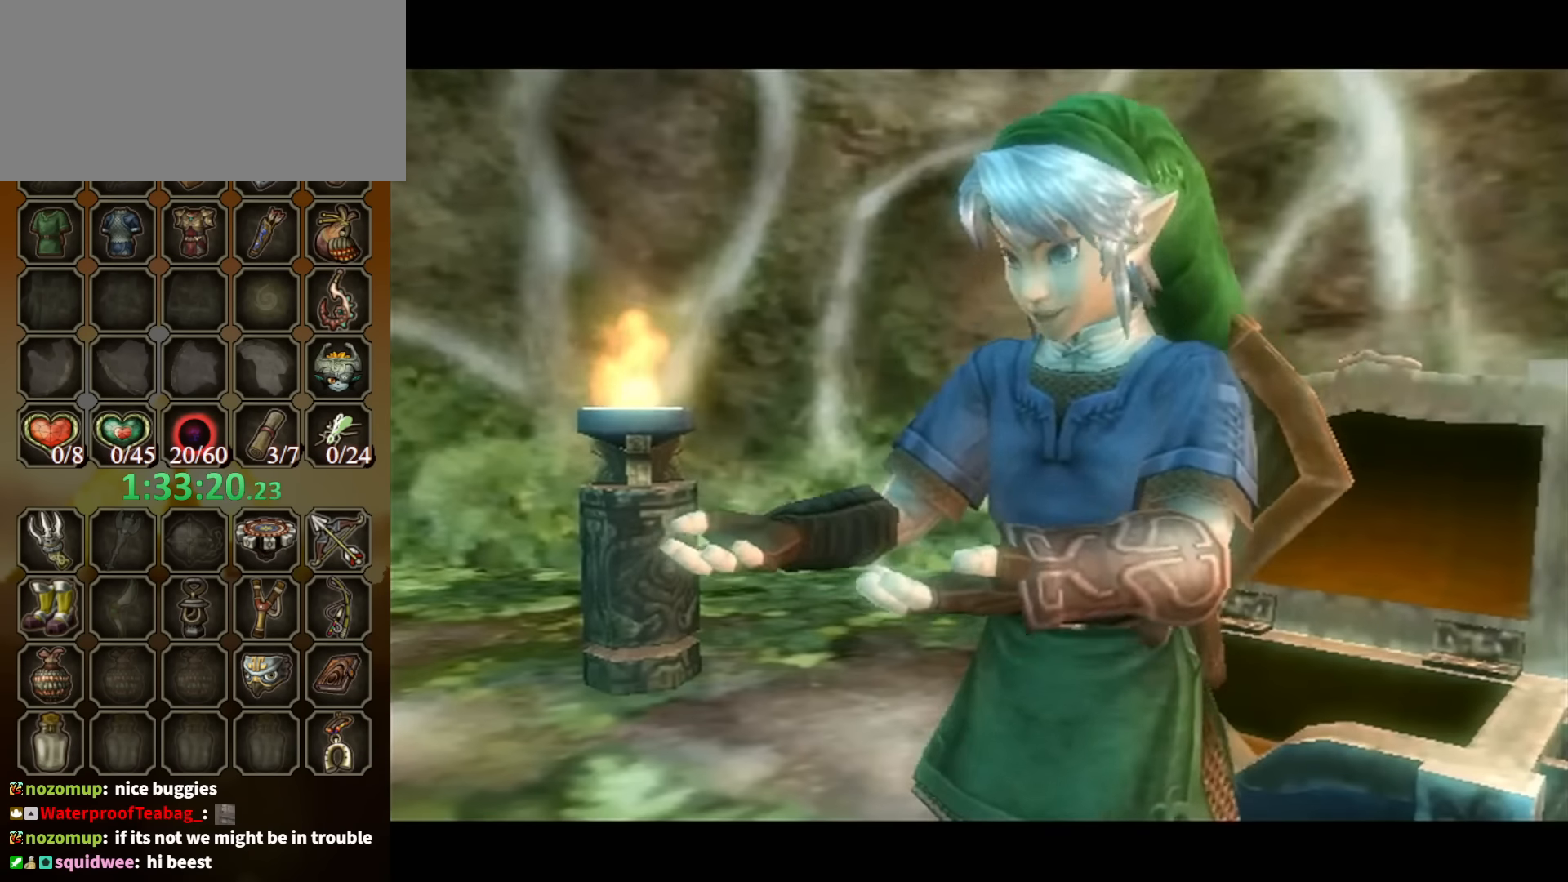
{"buttons": ["B"], "left_stick": "down-right", "right_stick": "center", "events": []}